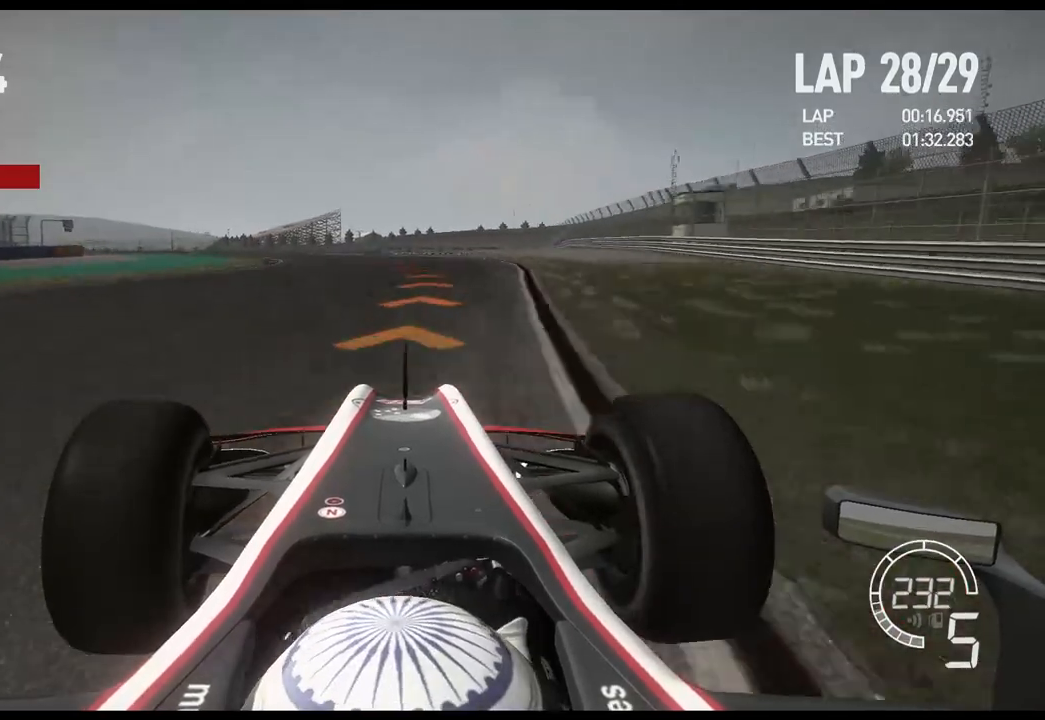
Gameplay with a controller (Xbox layout); each line is a JSON object with the inputs held at the frame after it. "events" lists button and stick changes between this image and that frame as [ms after this image, input, new state], when the widget could be followed in between.
{"buttons": ["X", "L2"], "left_stick": "left", "right_stick": "center", "events": [[50, "left_stick", "center"], [250, "left_stick", "left"], [450, "X", "down"]]}
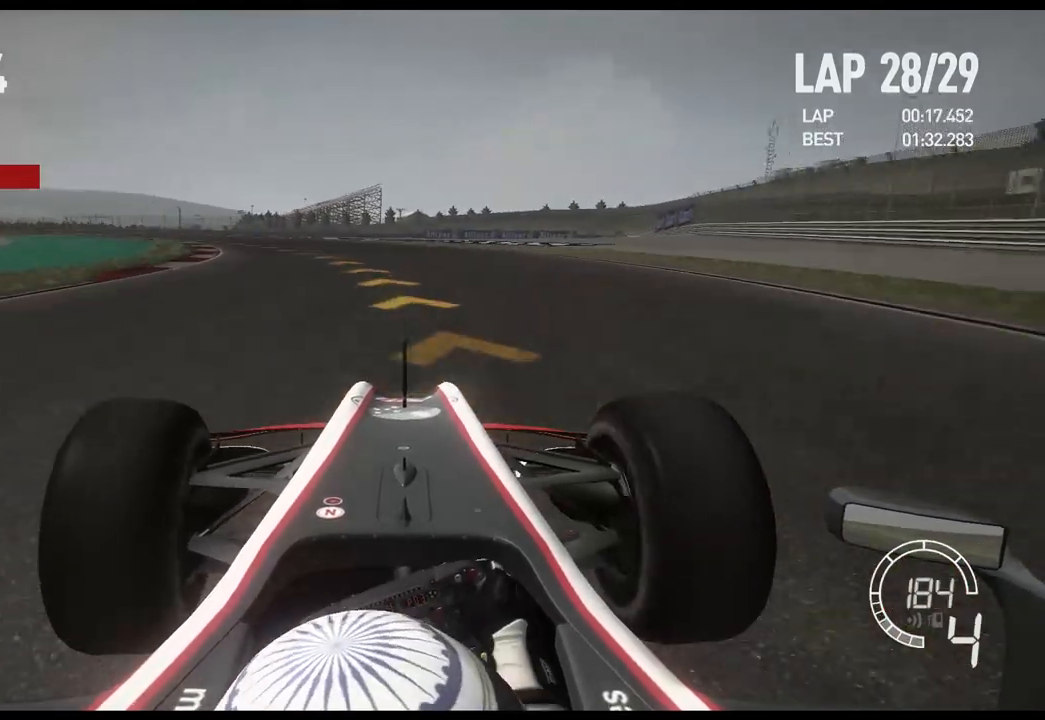
{"buttons": ["R2"], "left_stick": "left", "right_stick": "center", "events": [[100, "L2", "up"], [100, "X", "up"], [367, "R2", "down"]]}
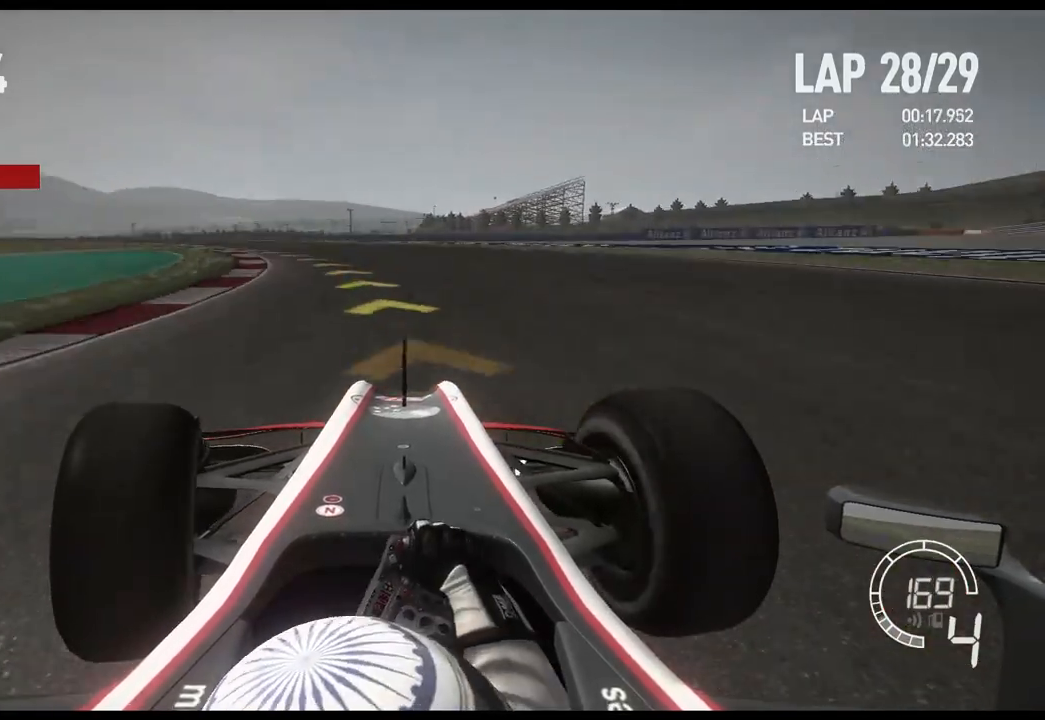
{"buttons": ["R2"], "left_stick": "left", "right_stick": "center", "events": []}
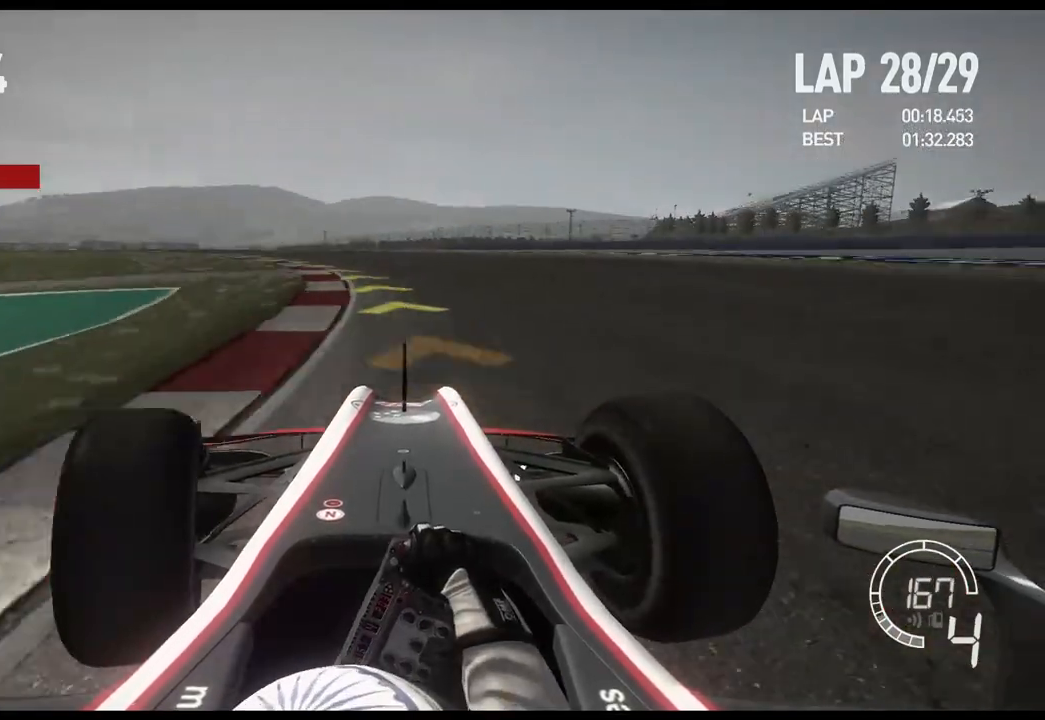
{"buttons": ["R2"], "left_stick": "left", "right_stick": "center", "events": []}
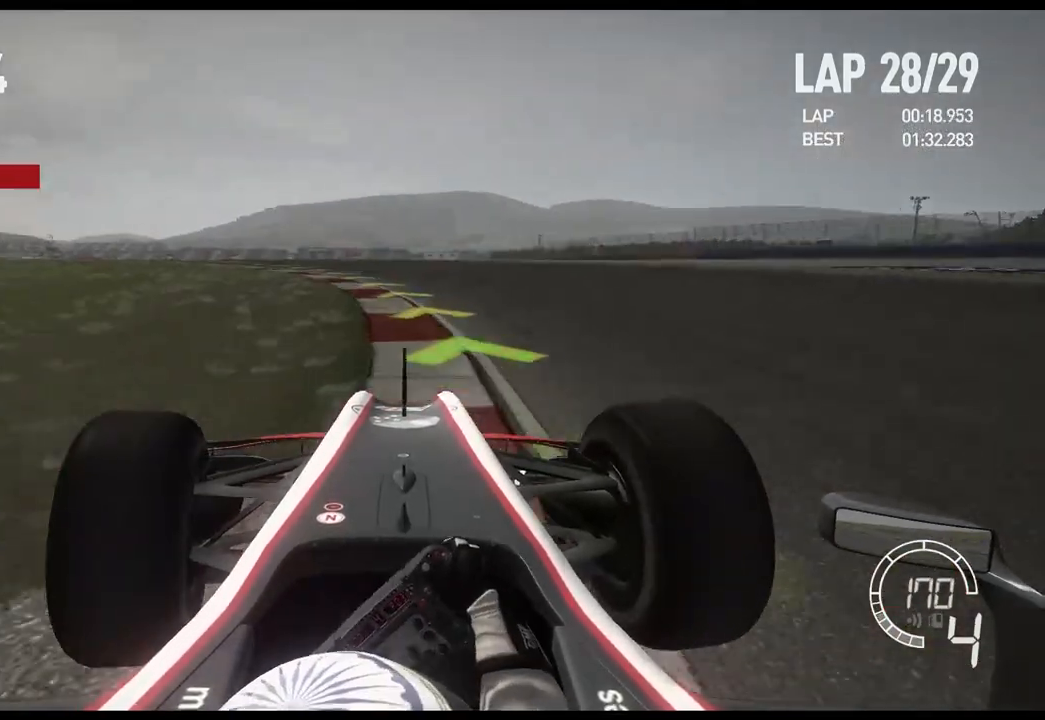
{"buttons": ["R2"], "left_stick": "left", "right_stick": "center", "events": []}
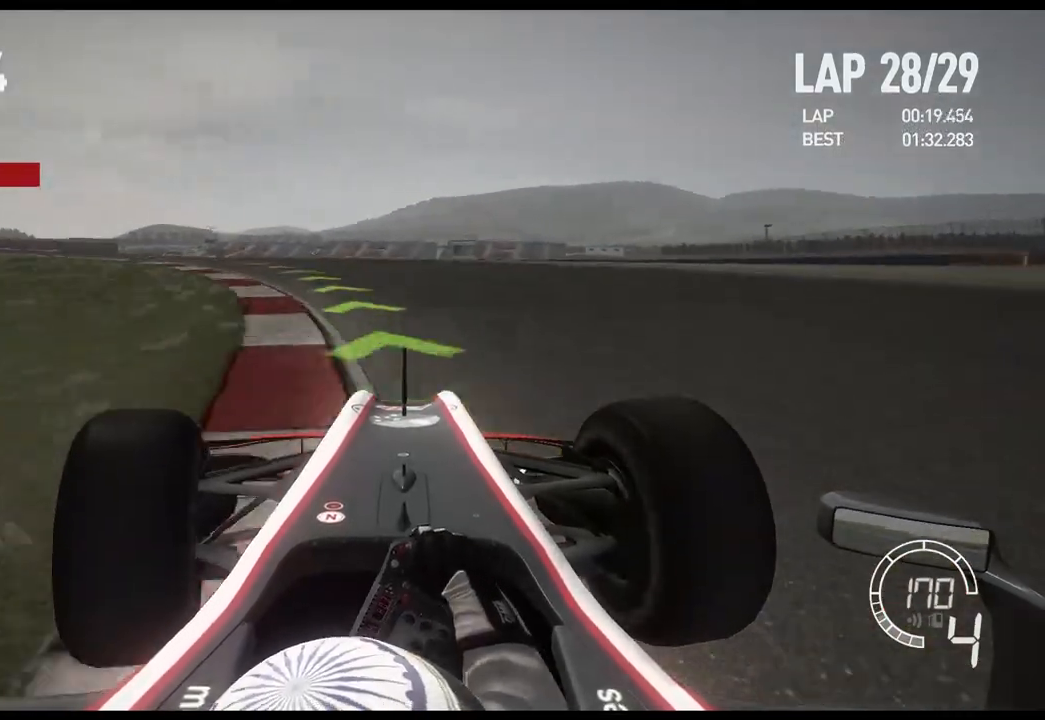
{"buttons": [], "left_stick": "left", "right_stick": "center", "events": [[150, "R2", "up"], [317, "R2", "down"], [483, "R2", "up"]]}
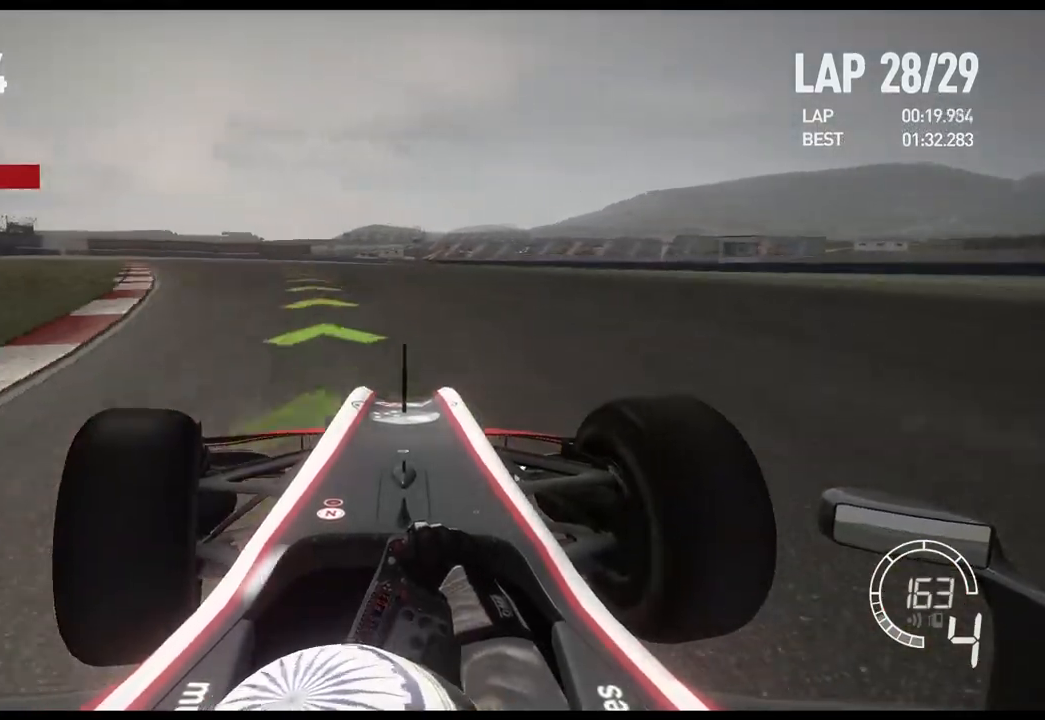
{"buttons": ["R2"], "left_stick": "left", "right_stick": "center", "events": [[83, "R2", "down"], [233, "R2", "up"], [283, "R2", "down"]]}
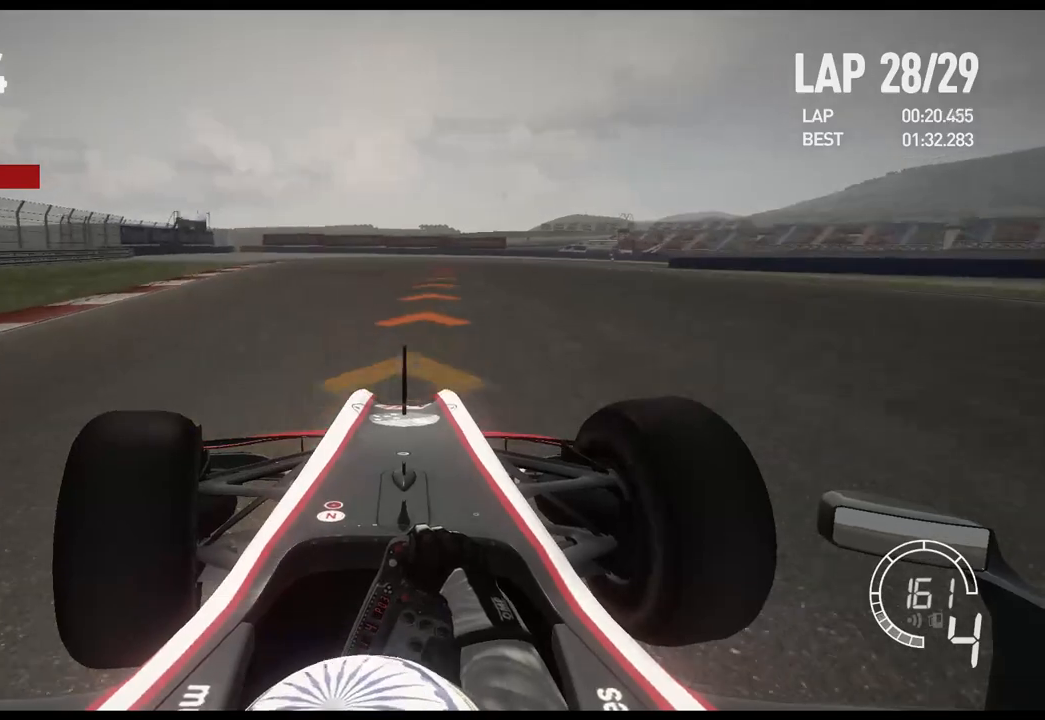
{"buttons": ["X", "L2"], "left_stick": "right", "right_stick": "center", "events": [[67, "R2", "up"], [150, "left_stick", "center"], [267, "L2", "down"], [283, "left_stick", "right"], [500, "X", "down"]]}
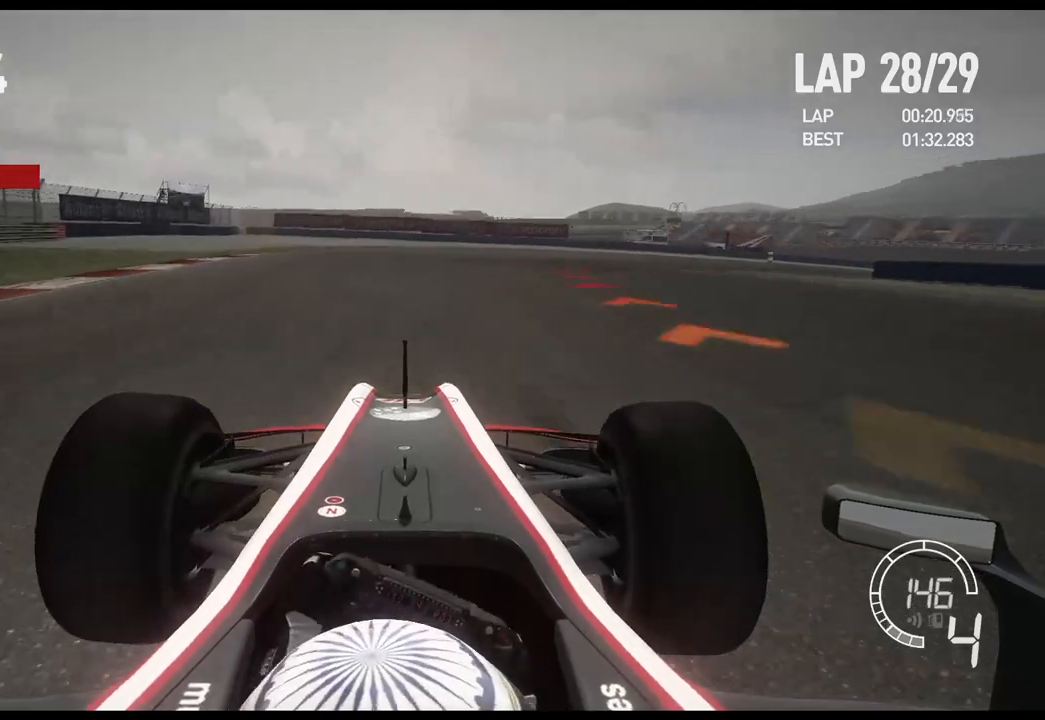
{"buttons": [], "left_stick": "right", "right_stick": "center", "events": [[133, "X", "up"], [317, "L2", "up"]]}
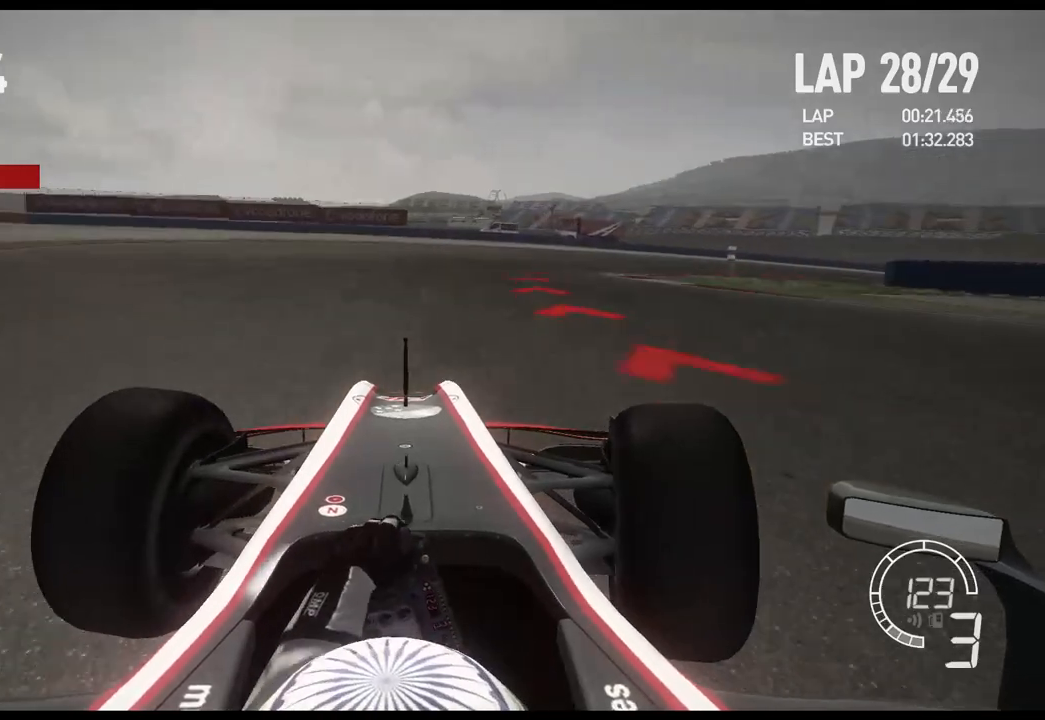
{"buttons": [], "left_stick": "right", "right_stick": "center", "events": [[200, "R2", "down"], [467, "R2", "up"]]}
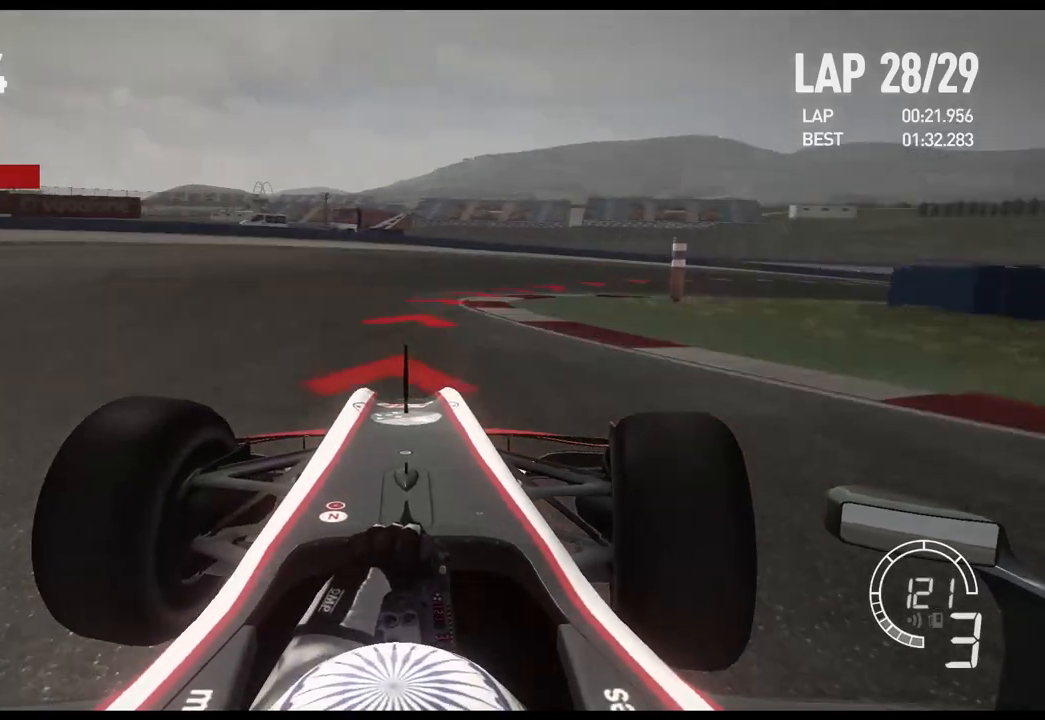
{"buttons": ["R2"], "left_stick": "right", "right_stick": "center", "events": [[450, "R2", "down"]]}
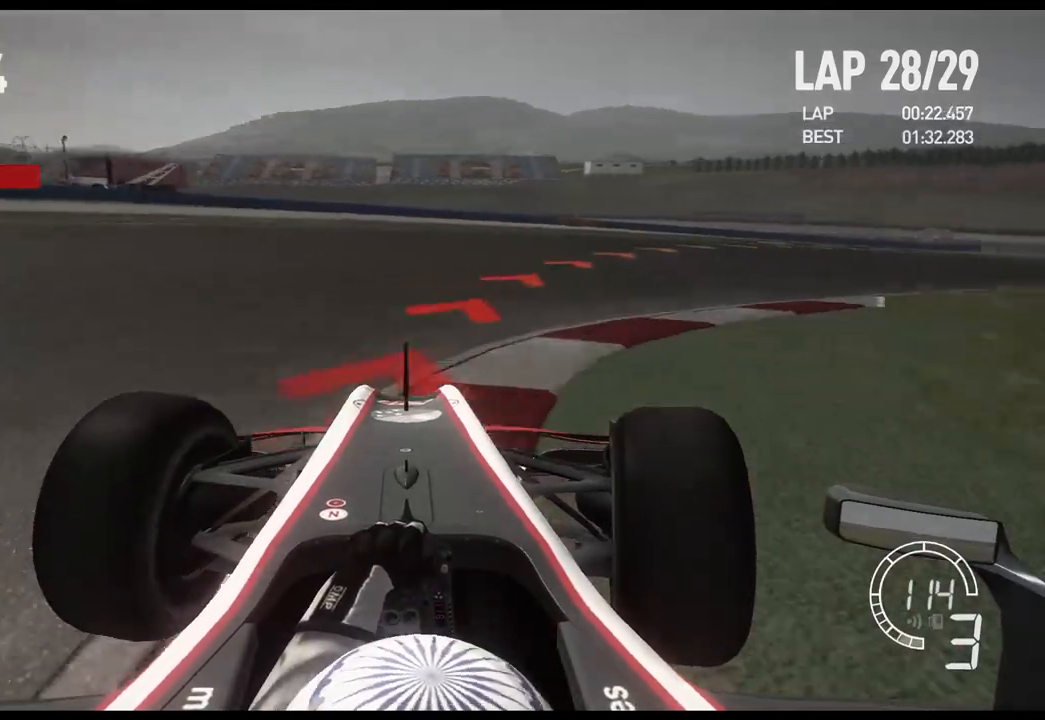
{"buttons": ["R2"], "left_stick": "right", "right_stick": "center", "events": []}
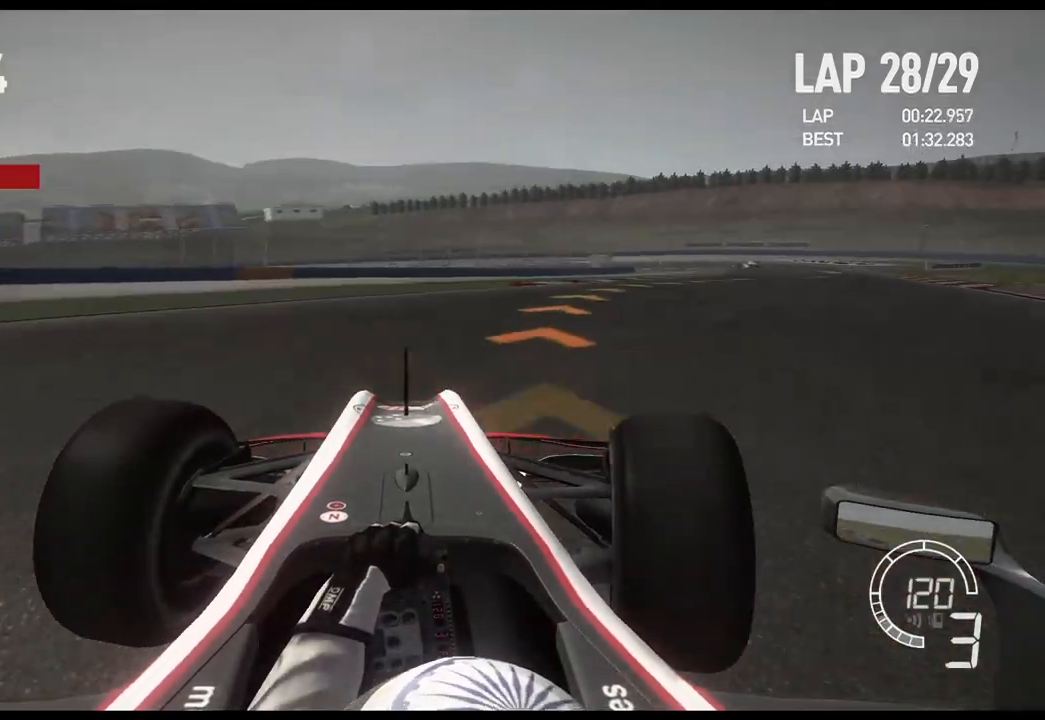
{"buttons": ["R2", "DPAD_RIGHT"], "left_stick": "right", "right_stick": "center", "events": [[383, "DPAD_RIGHT", "down"]]}
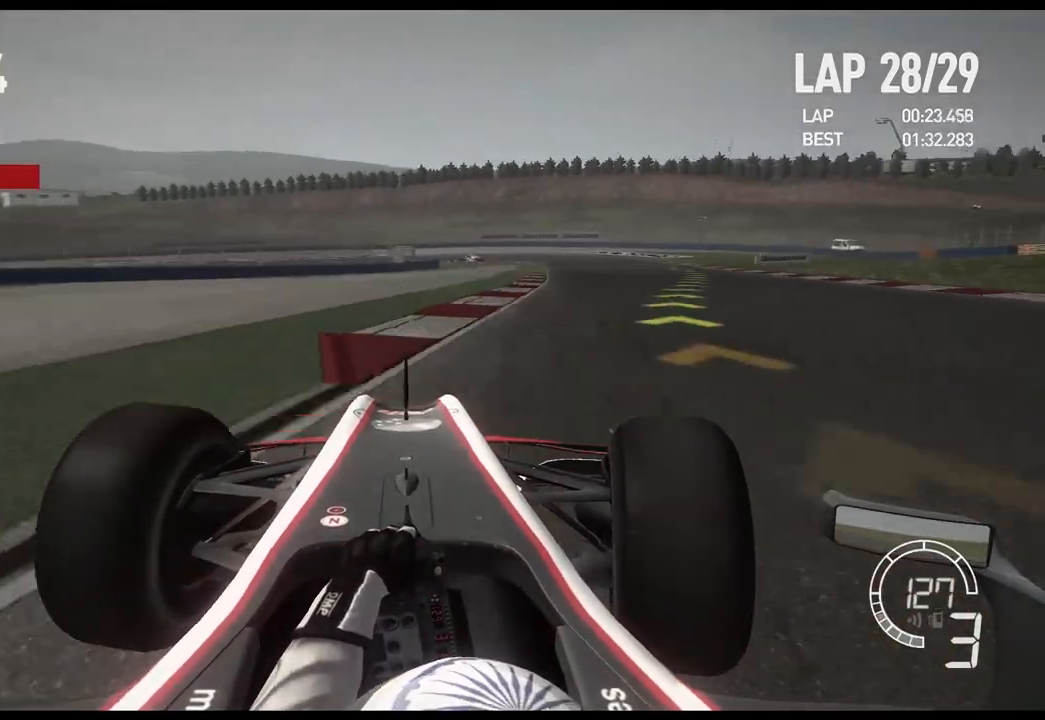
{"buttons": ["R2"], "left_stick": "right", "right_stick": "center", "events": [[133, "DPAD_RIGHT", "up"], [233, "DPAD_RIGHT", "down"], [333, "DPAD_RIGHT", "up"]]}
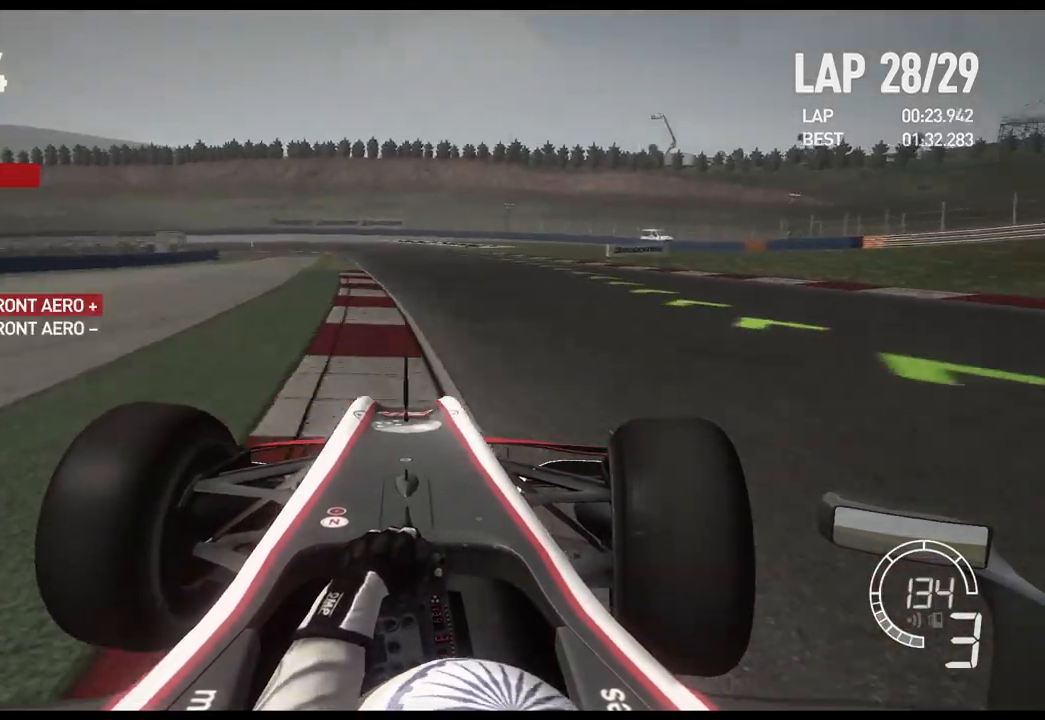
{"buttons": ["R2"], "left_stick": "center", "right_stick": "center", "events": [[500, "left_stick", "center"]]}
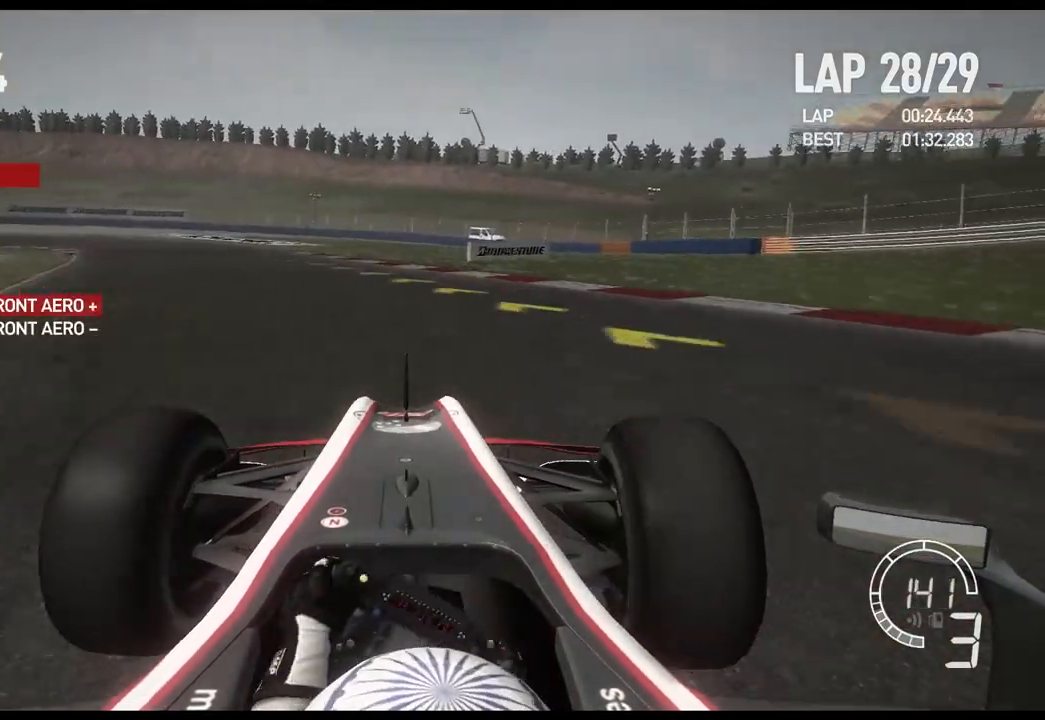
{"buttons": [], "left_stick": "left", "right_stick": "center", "events": [[83, "left_stick", "left"], [283, "R2", "up"]]}
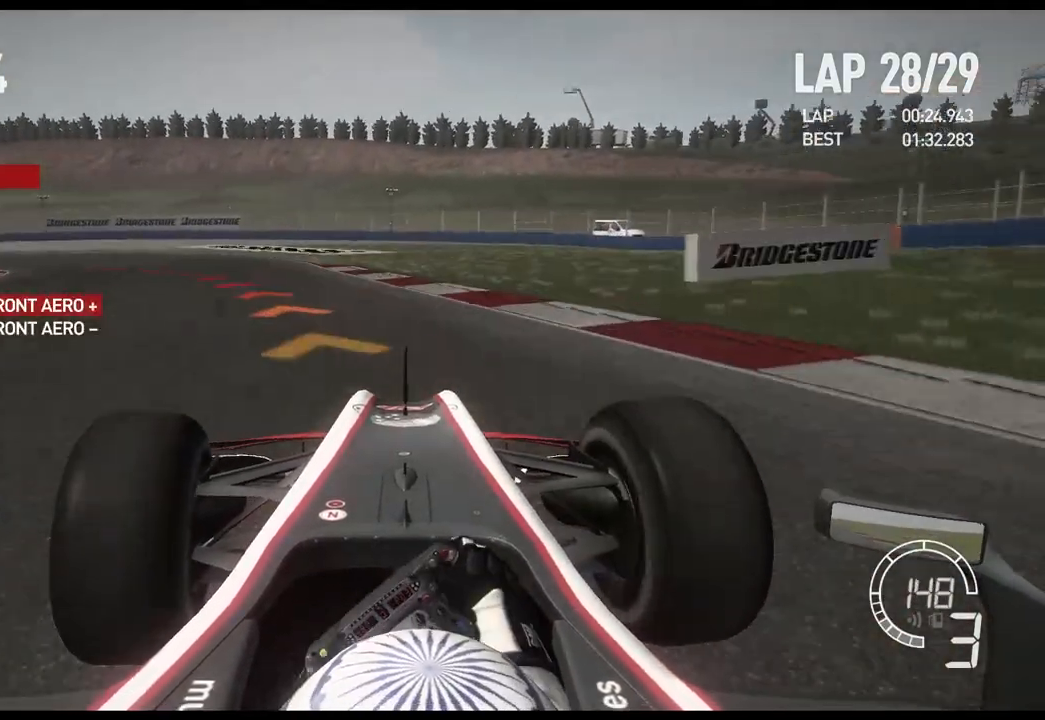
{"buttons": ["L2"], "left_stick": "left", "right_stick": "center", "events": [[50, "X", "down"], [167, "X", "up"], [333, "L2", "down"]]}
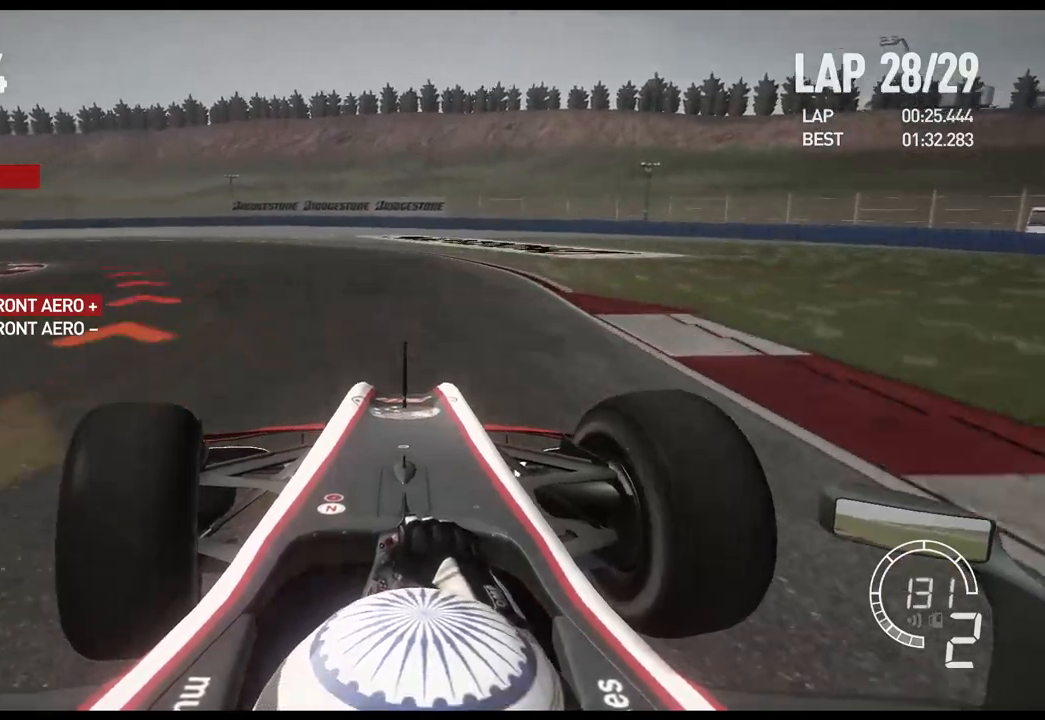
{"buttons": [], "left_stick": "left", "right_stick": "center", "events": [[100, "L2", "up"]]}
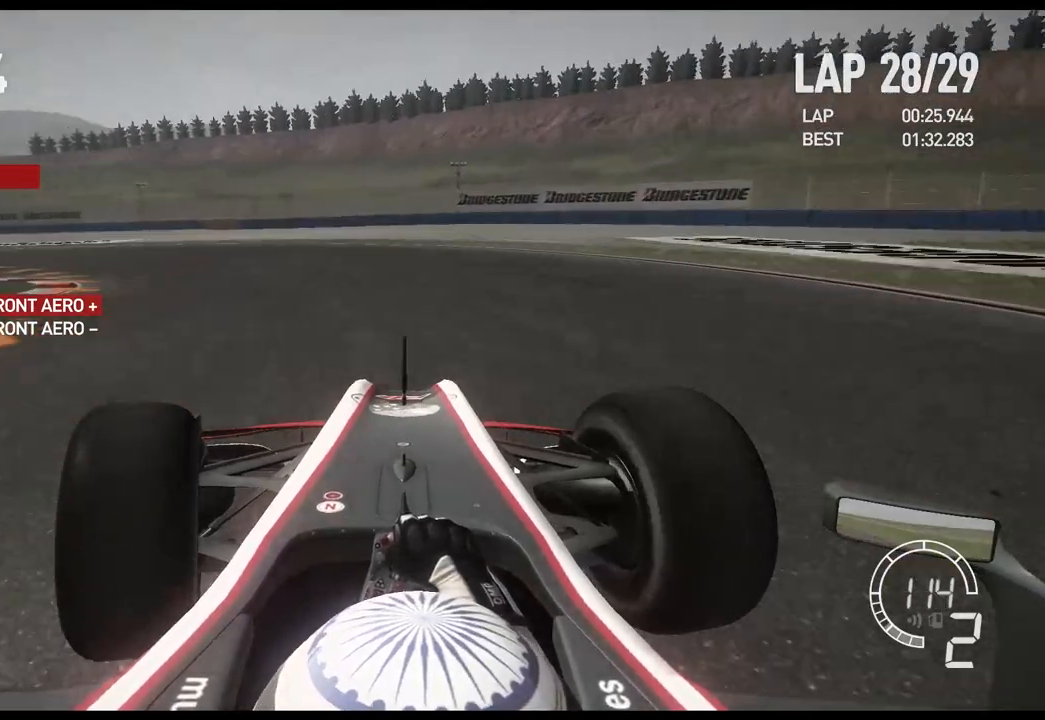
{"buttons": ["R2"], "left_stick": "left", "right_stick": "center", "events": [[83, "R2", "down"]]}
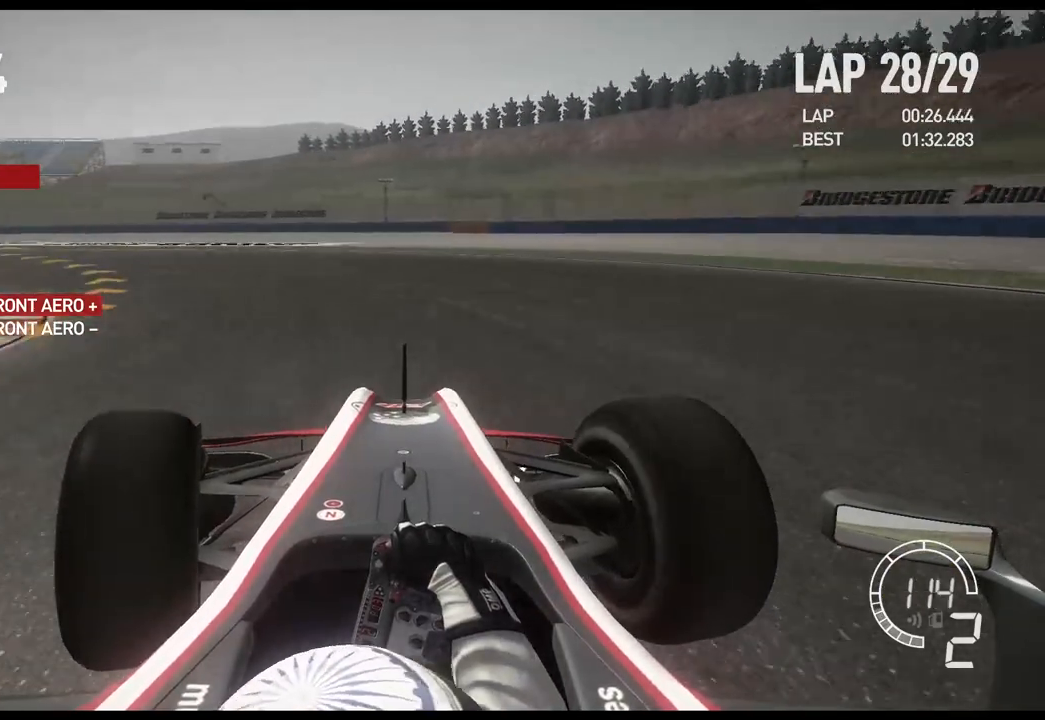
{"buttons": ["R2"], "left_stick": "left", "right_stick": "center", "events": []}
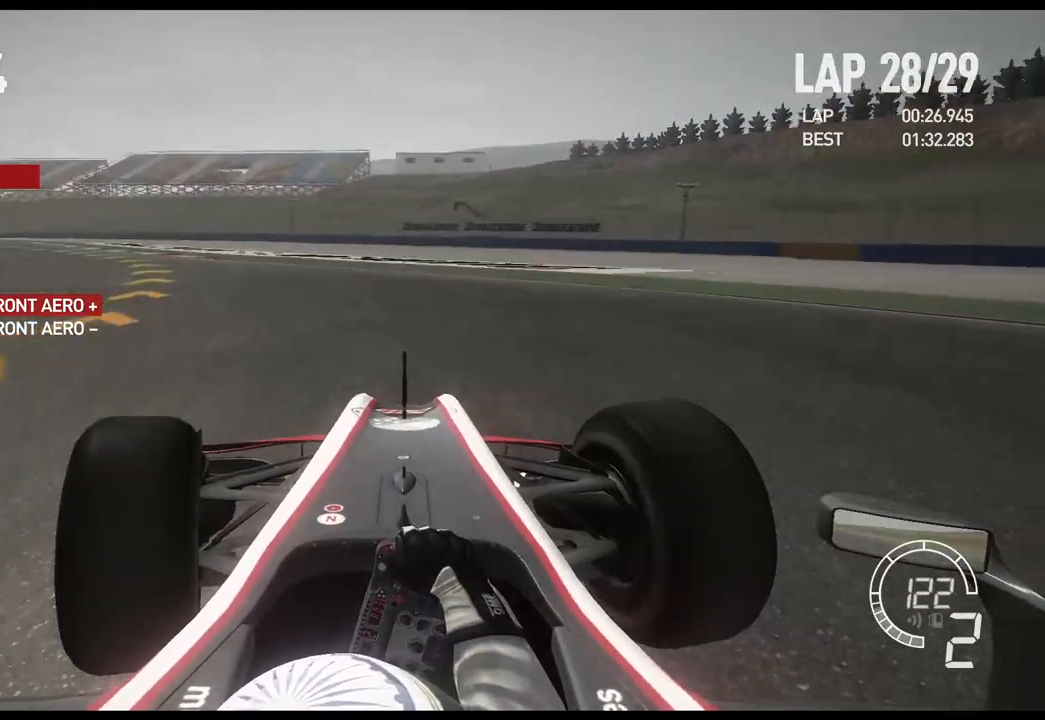
{"buttons": ["R2"], "left_stick": "left", "right_stick": "center", "events": []}
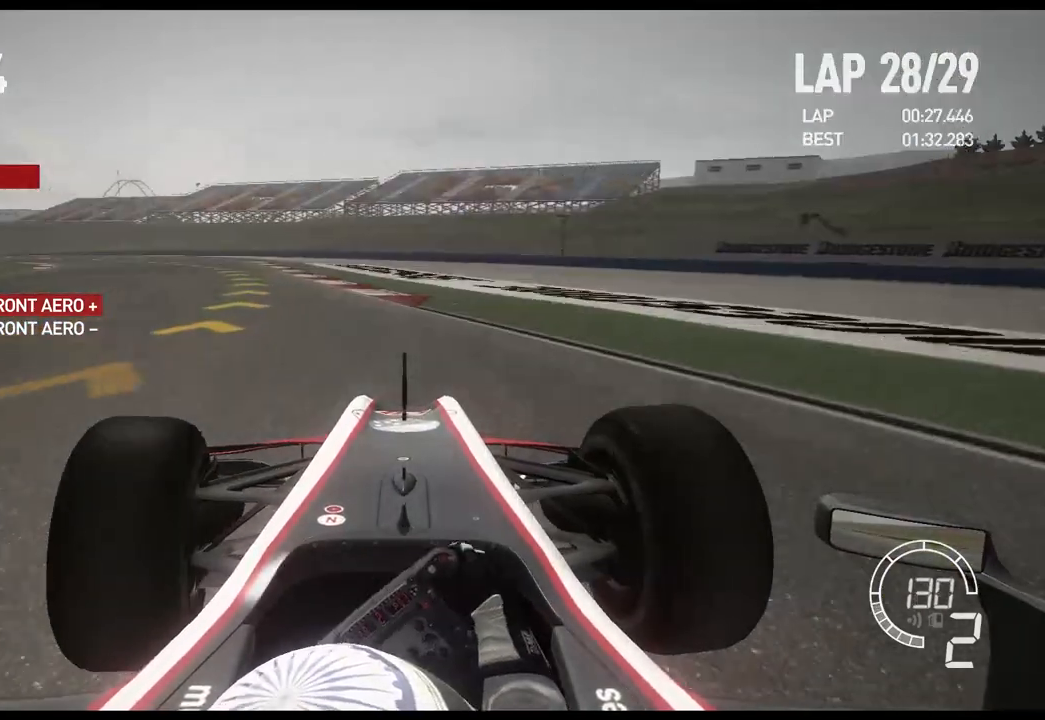
{"buttons": ["R2"], "left_stick": "left", "right_stick": "center", "events": []}
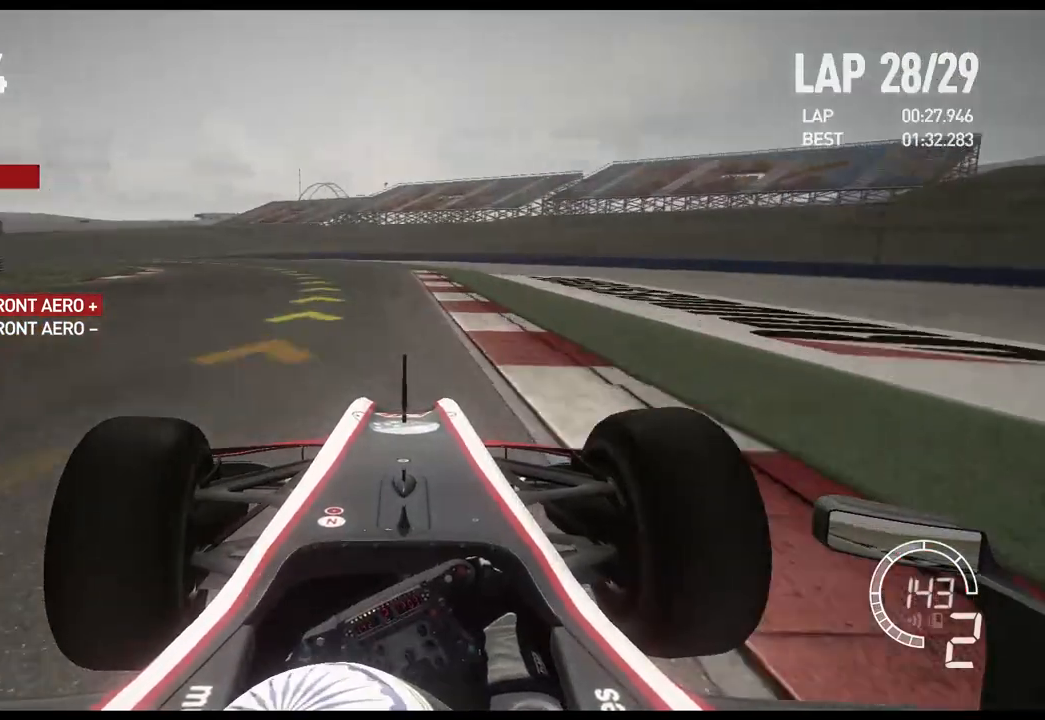
{"buttons": ["R2"], "left_stick": "left", "right_stick": "center", "events": [[233, "A", "down"], [350, "A", "up"]]}
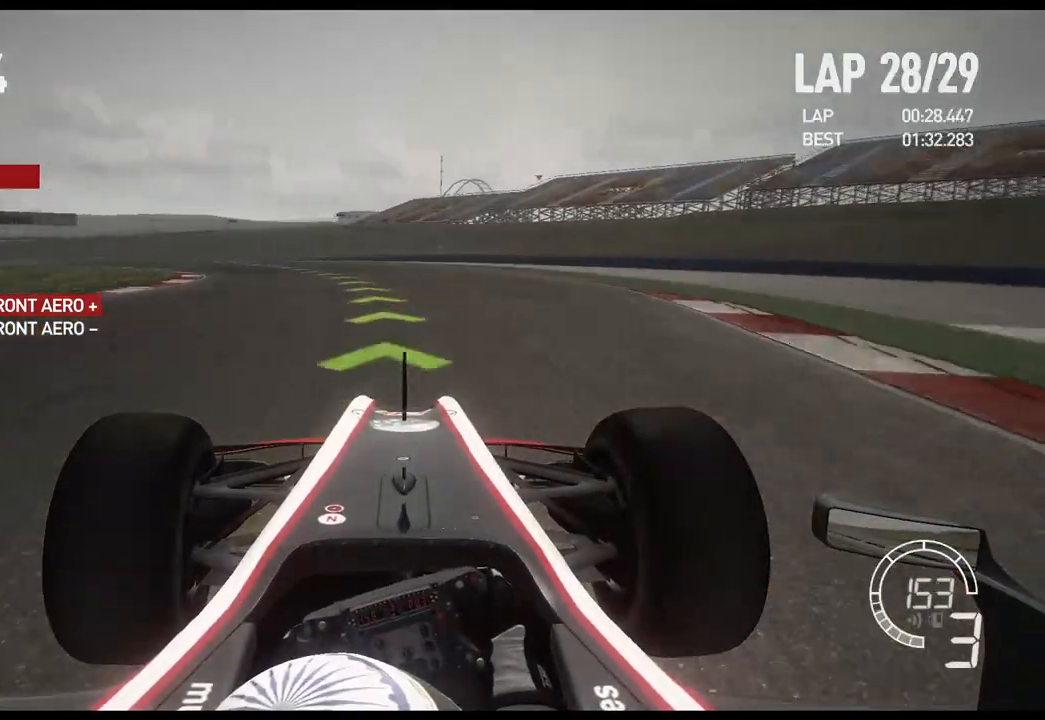
{"buttons": ["R2"], "left_stick": "left", "right_stick": "center", "events": []}
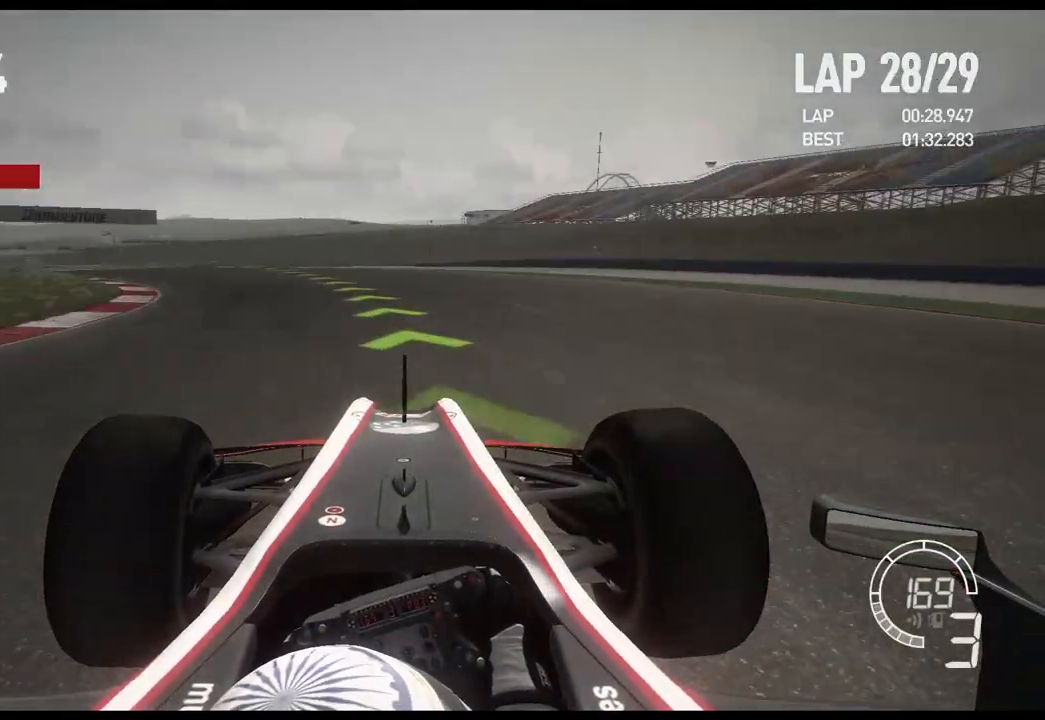
{"buttons": ["R2"], "left_stick": "left", "right_stick": "center", "events": []}
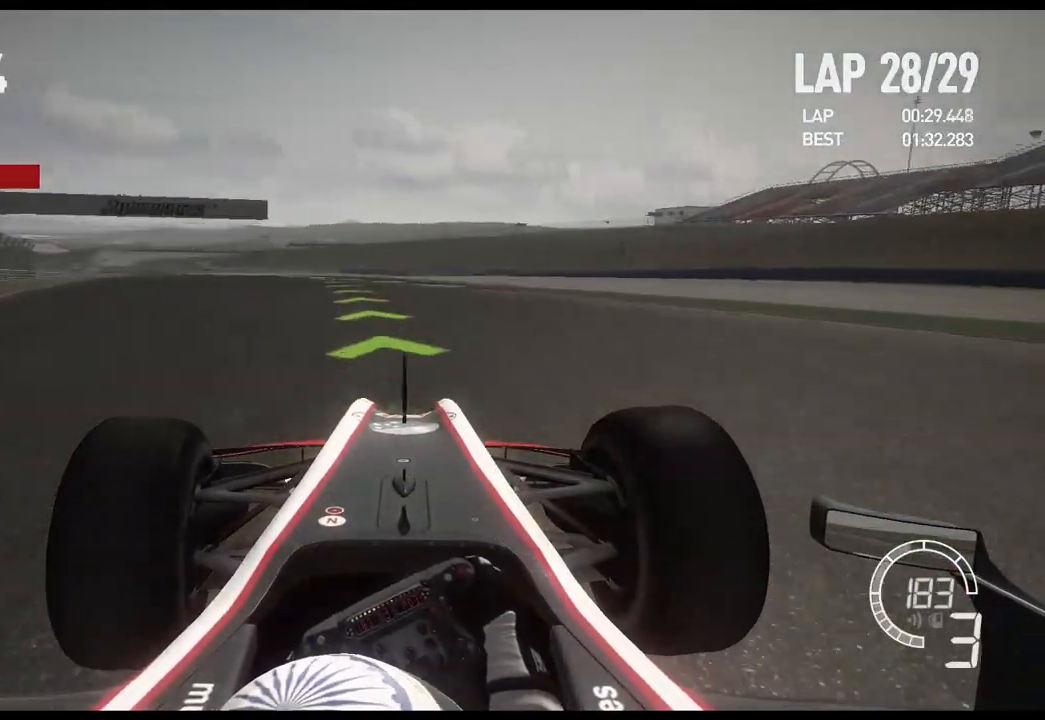
{"buttons": ["R2"], "left_stick": "left", "right_stick": "center", "events": [[217, "A", "down"], [350, "A", "up"]]}
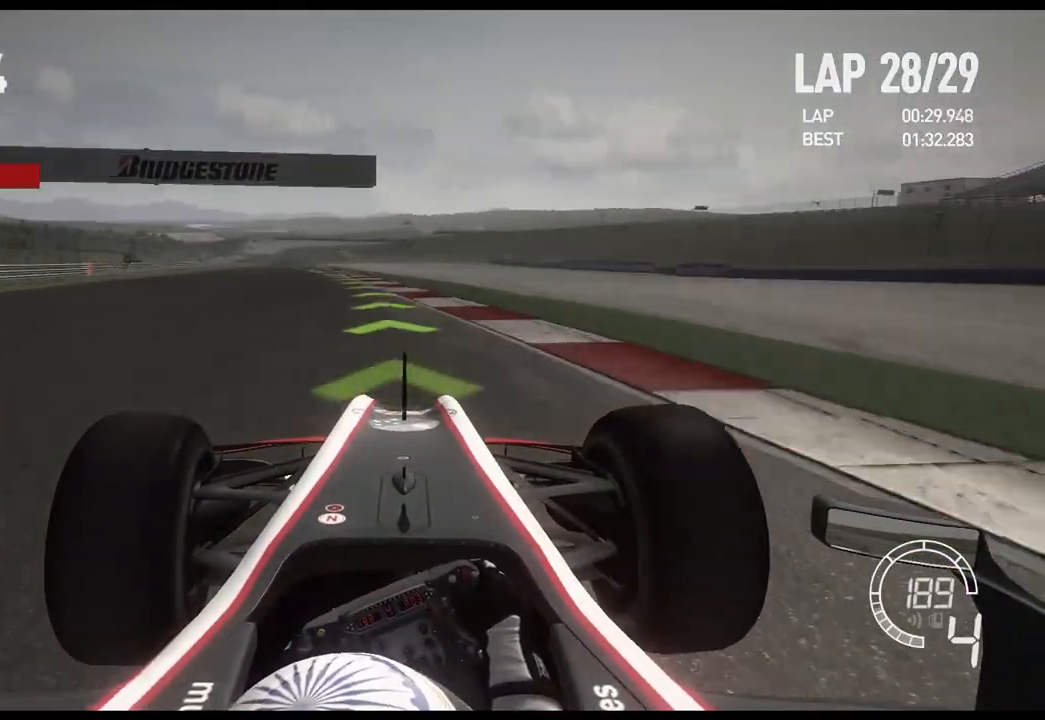
{"buttons": ["R2"], "left_stick": "left", "right_stick": "center", "events": []}
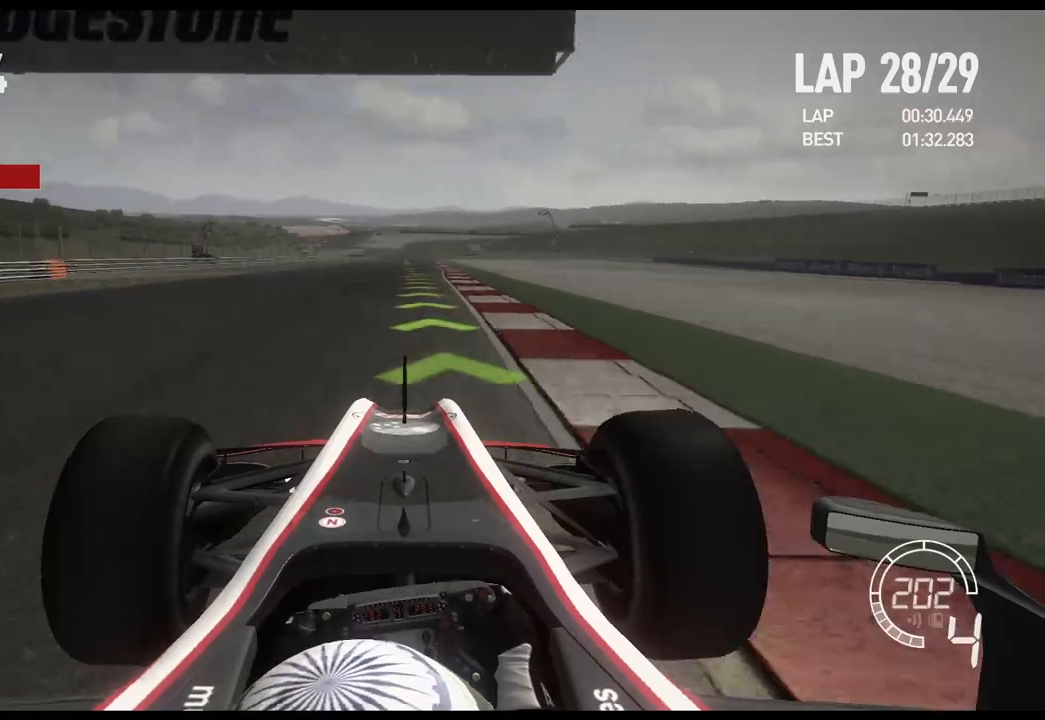
{"buttons": ["R2"], "left_stick": "center", "right_stick": "center", "events": [[67, "left_stick", "center"]]}
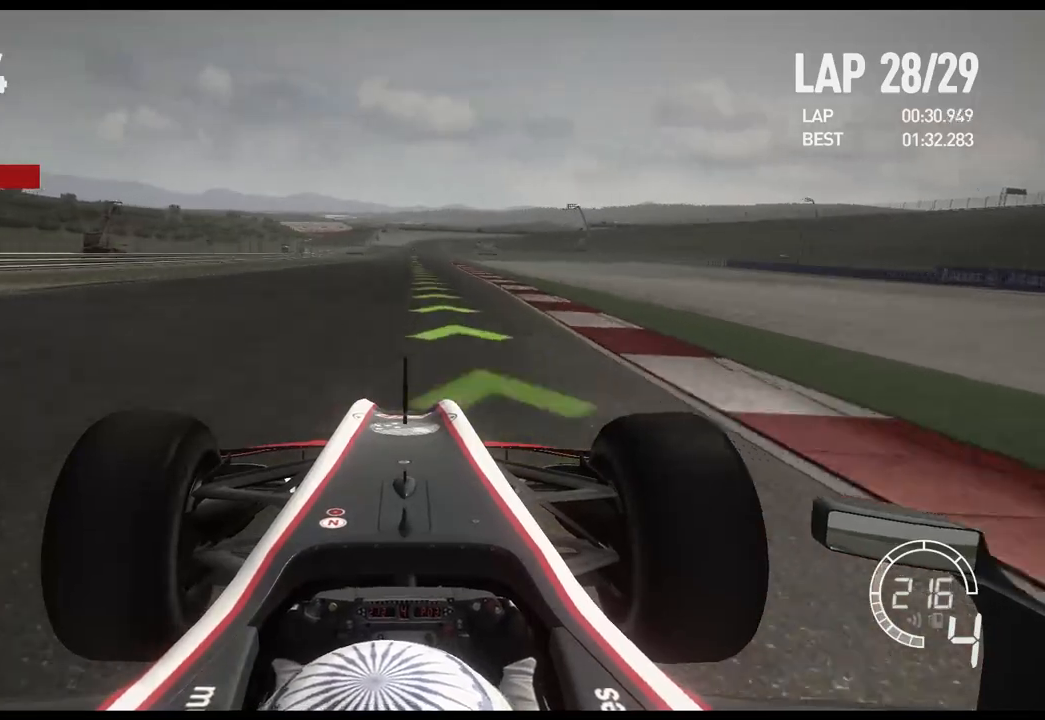
{"buttons": ["R2"], "left_stick": "center", "right_stick": "center", "events": []}
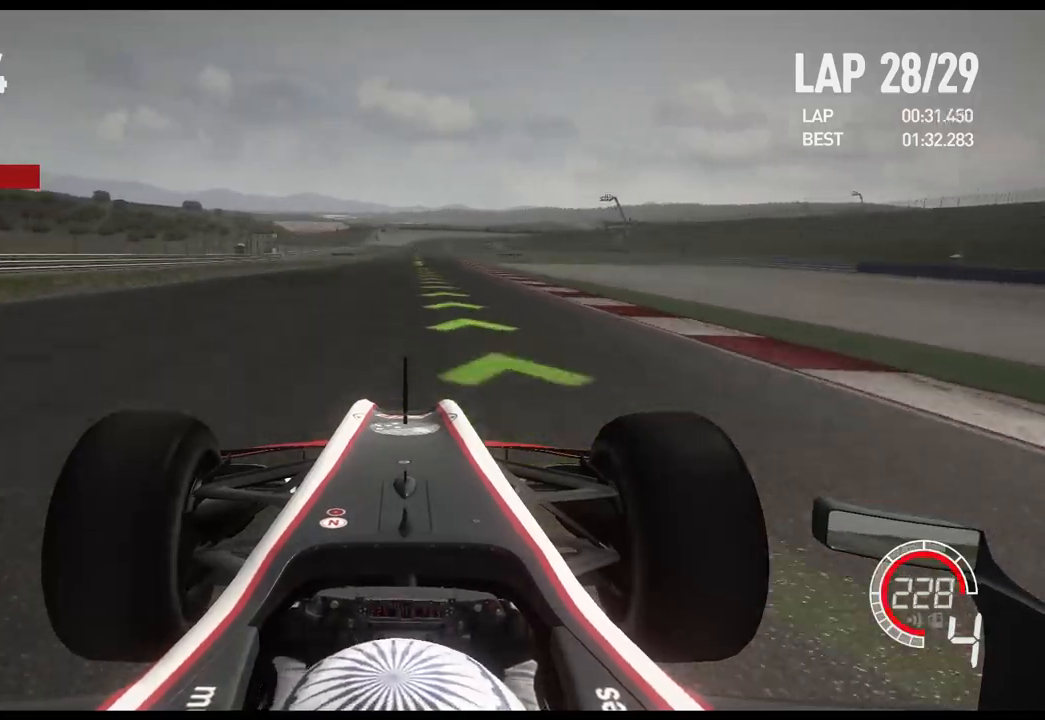
{"buttons": ["R2"], "left_stick": "center", "right_stick": "center", "events": [[33, "A", "down"], [117, "A", "up"]]}